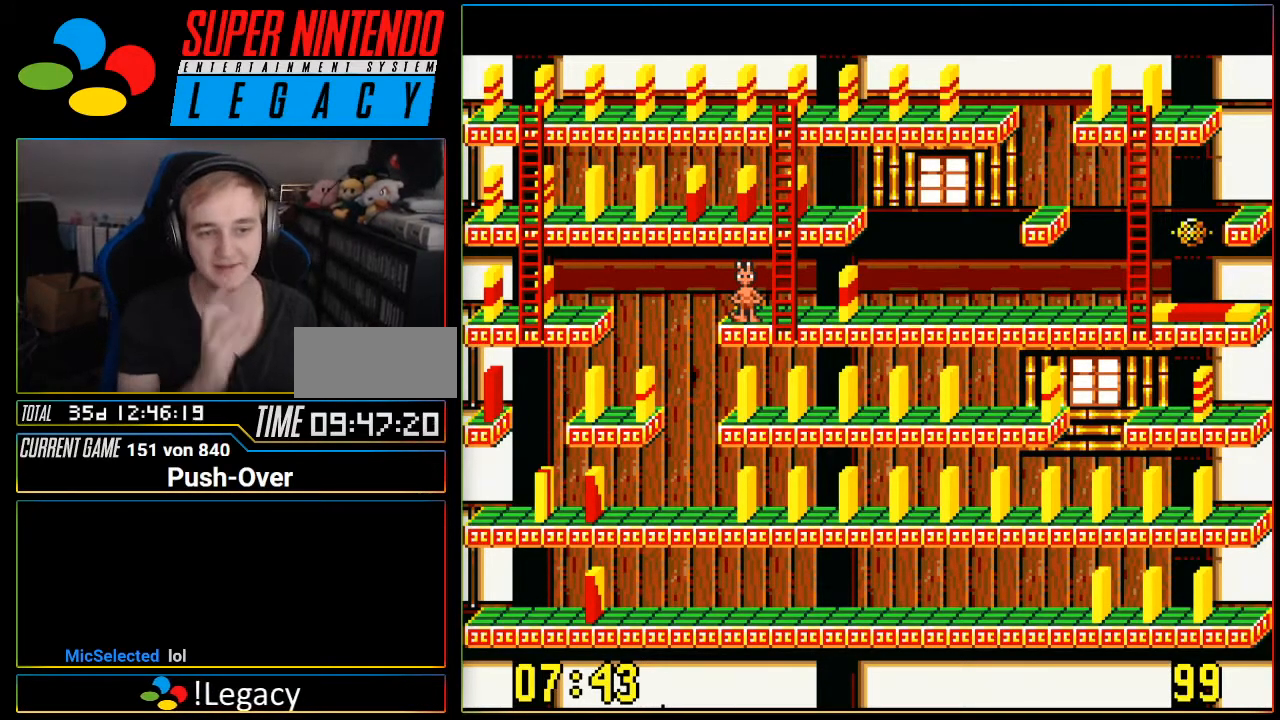
Gameplay with a controller (Nintendo layout); each line is a JSON object with the inputs held at the frame after it. "events" lists button and stick changes between this image and that frame as [ms after this image, input, new state], when the widget could be followed in between. Not read: L3 R3.
{"buttons": ["DPAD_RIGHT"], "events": [[50, "DPAD_RIGHT", "down"]]}
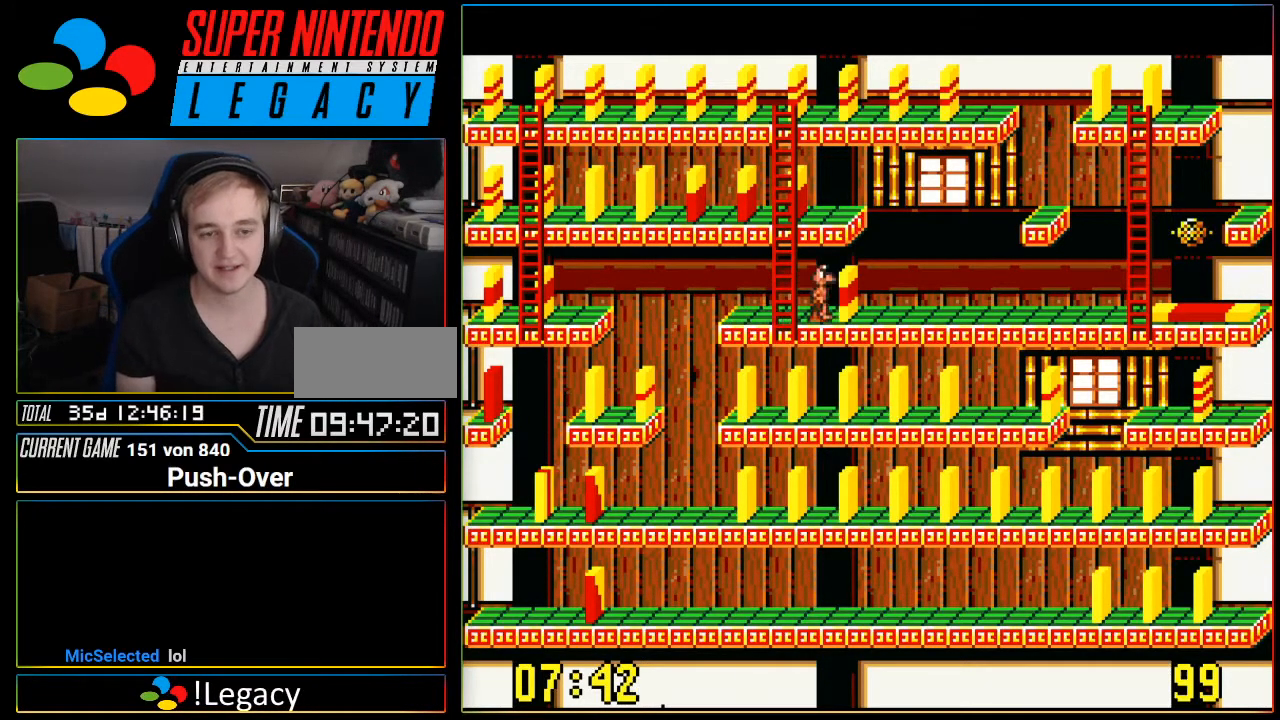
{"buttons": [], "events": [[301, "DPAD_RIGHT", "up"]]}
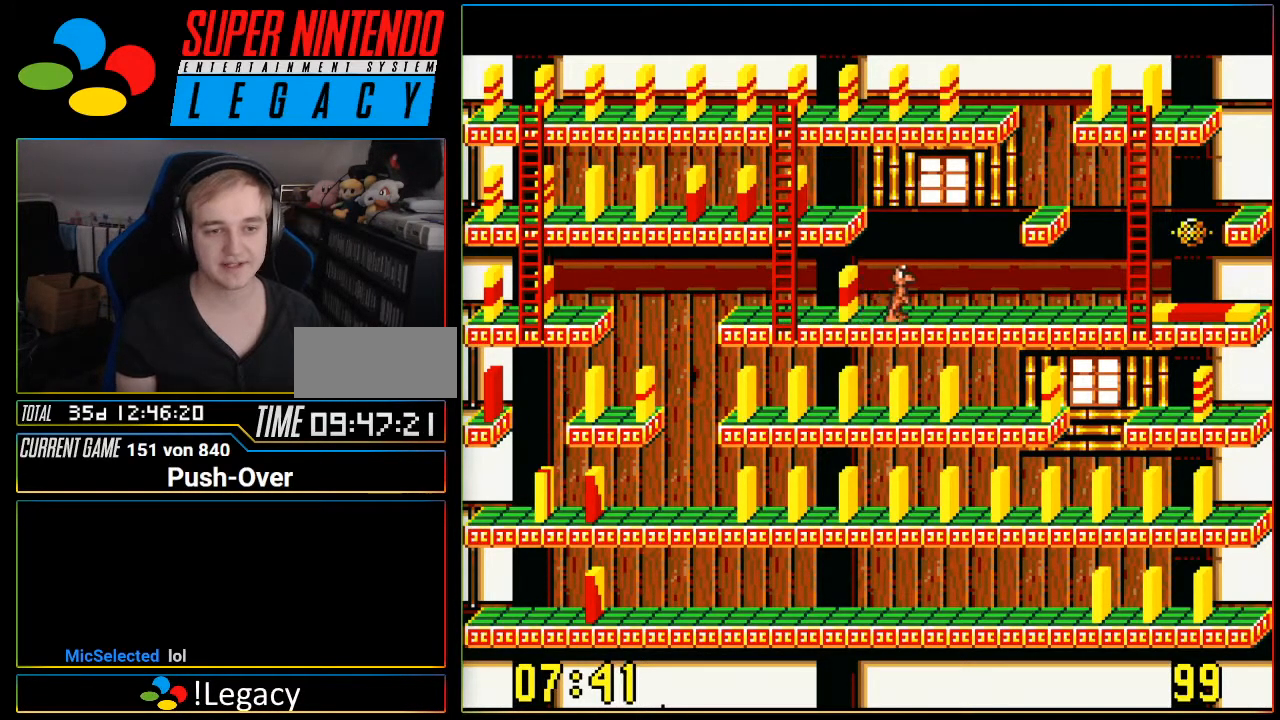
{"buttons": [], "events": [[50, "DPAD_UP", "down"], [217, "DPAD_UP", "up"]]}
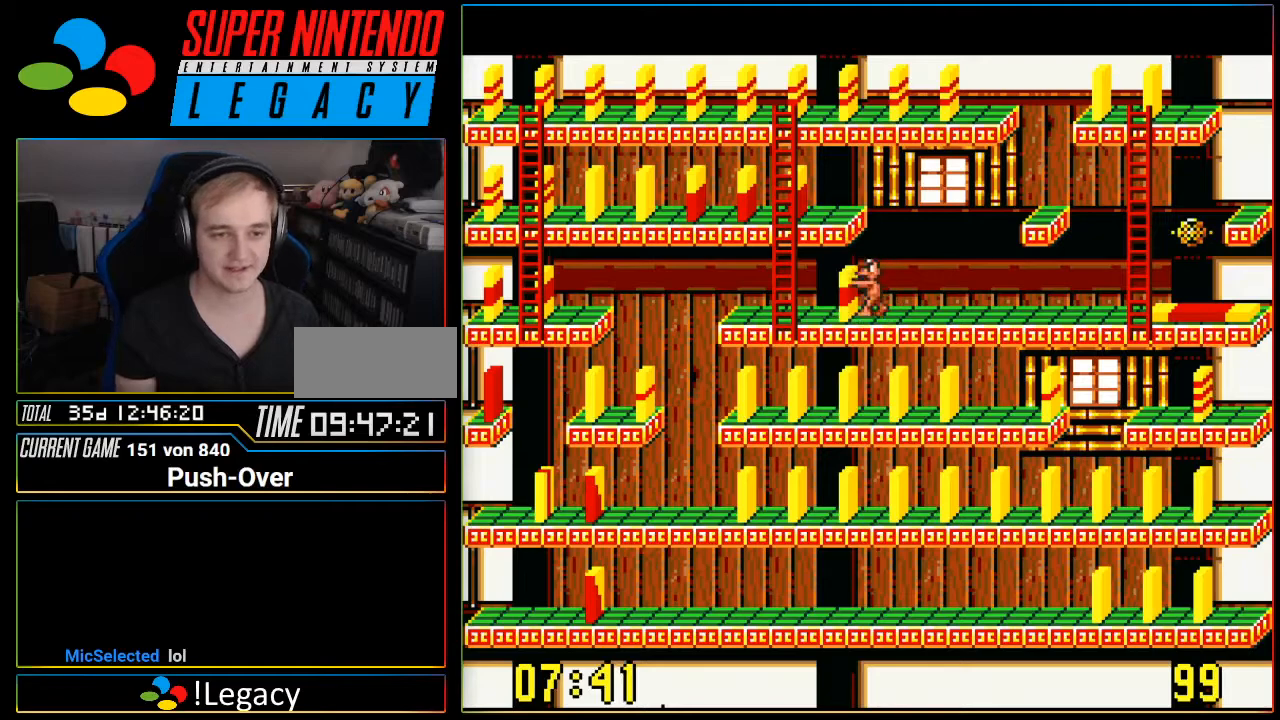
{"buttons": [], "events": []}
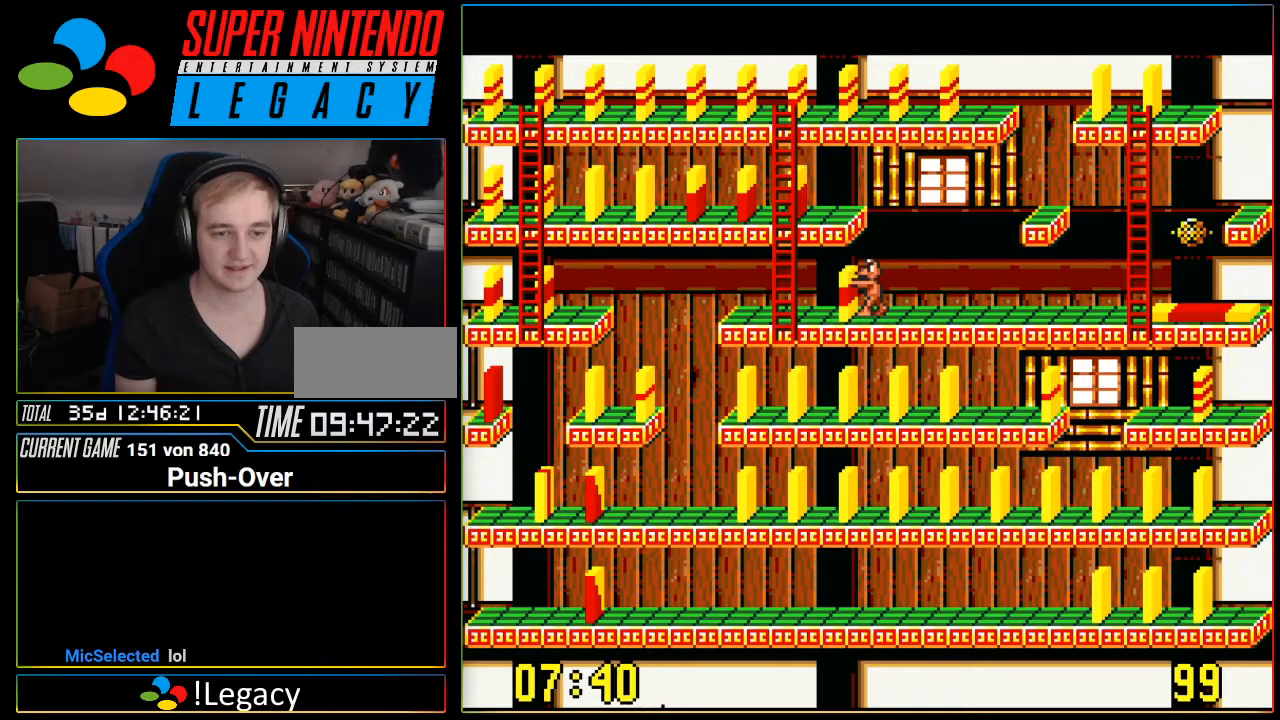
{"buttons": [], "events": []}
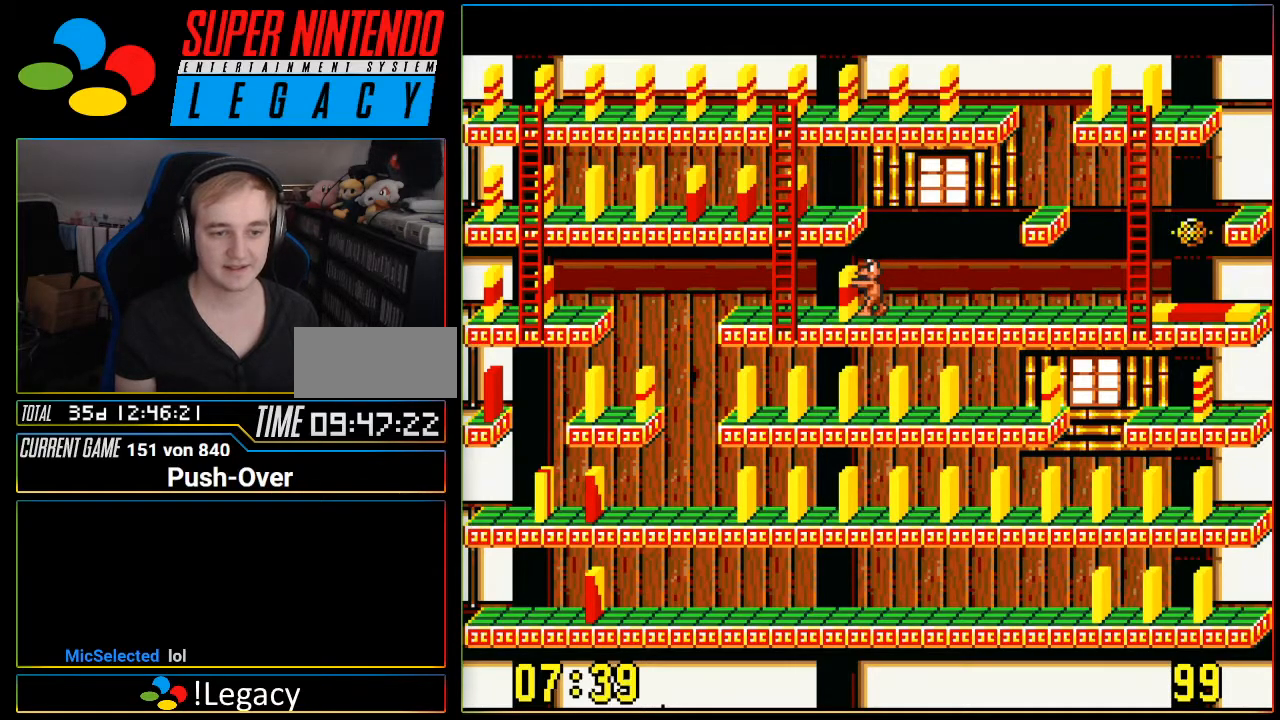
{"buttons": [], "events": [[317, "Y", "down"], [501, "Y", "up"]]}